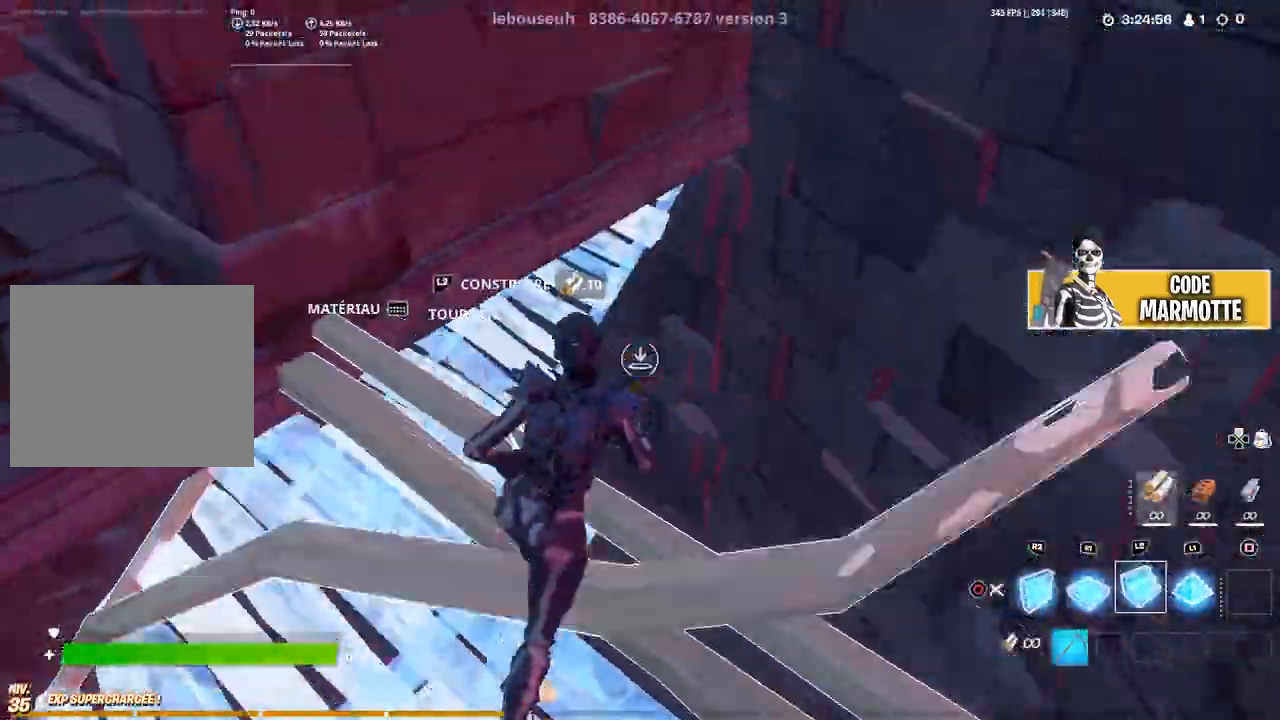
Gameplay with a controller (PlayStation layout); each line is a JSON object with the inputs held at the frame after it. "events" lists button and stick changes between this image and that frame as [ms after this image, input, new state], when the widget could be followed in between. Not read: R3.
{"buttons": ["L2", "R1"], "left_stick": "center", "right_stick": "up-left", "events": [[83, "left_stick", "center"], [250, "right_stick", "down-left"], [367, "R1", "down"], [467, "L2", "down"], [483, "right_stick", "up-left"]]}
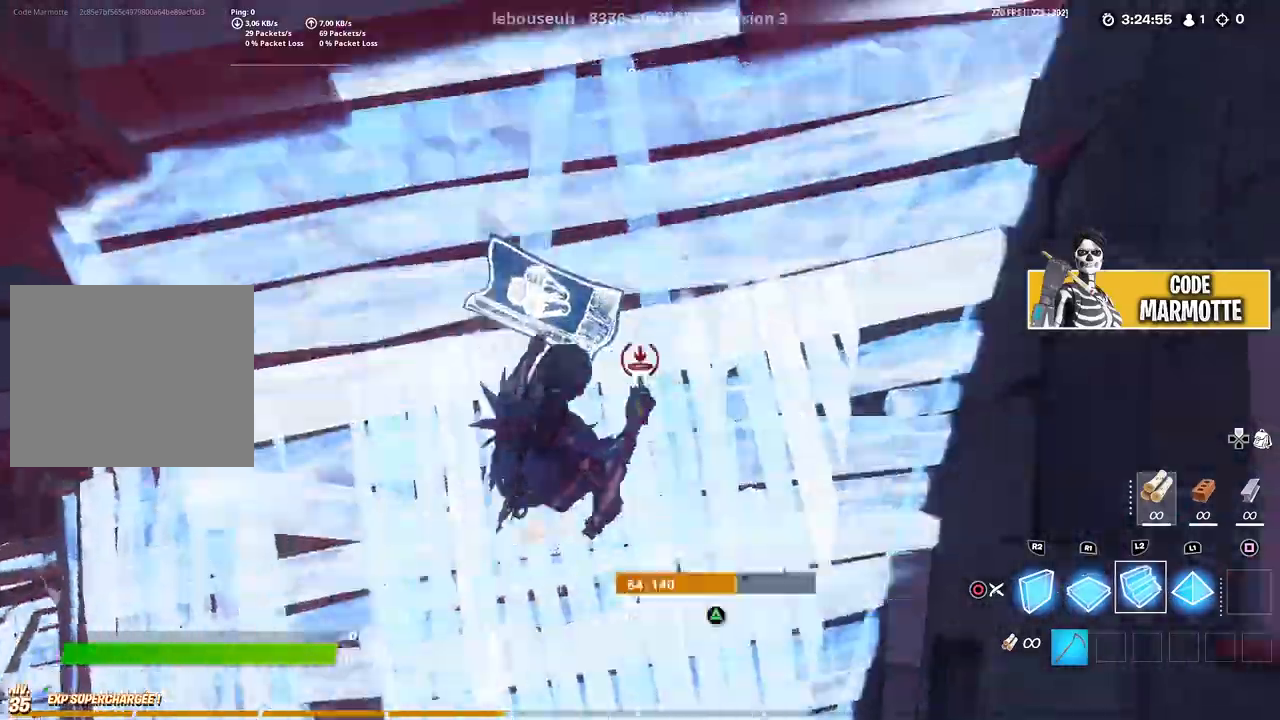
{"buttons": [], "left_stick": "center", "right_stick": "center", "events": [[17, "R1", "up"], [50, "right_stick", "up"], [100, "L2", "up"], [250, "right_stick", "center"], [300, "R1", "down"], [317, "right_stick", "right"], [417, "R1", "up"], [483, "right_stick", "center"]]}
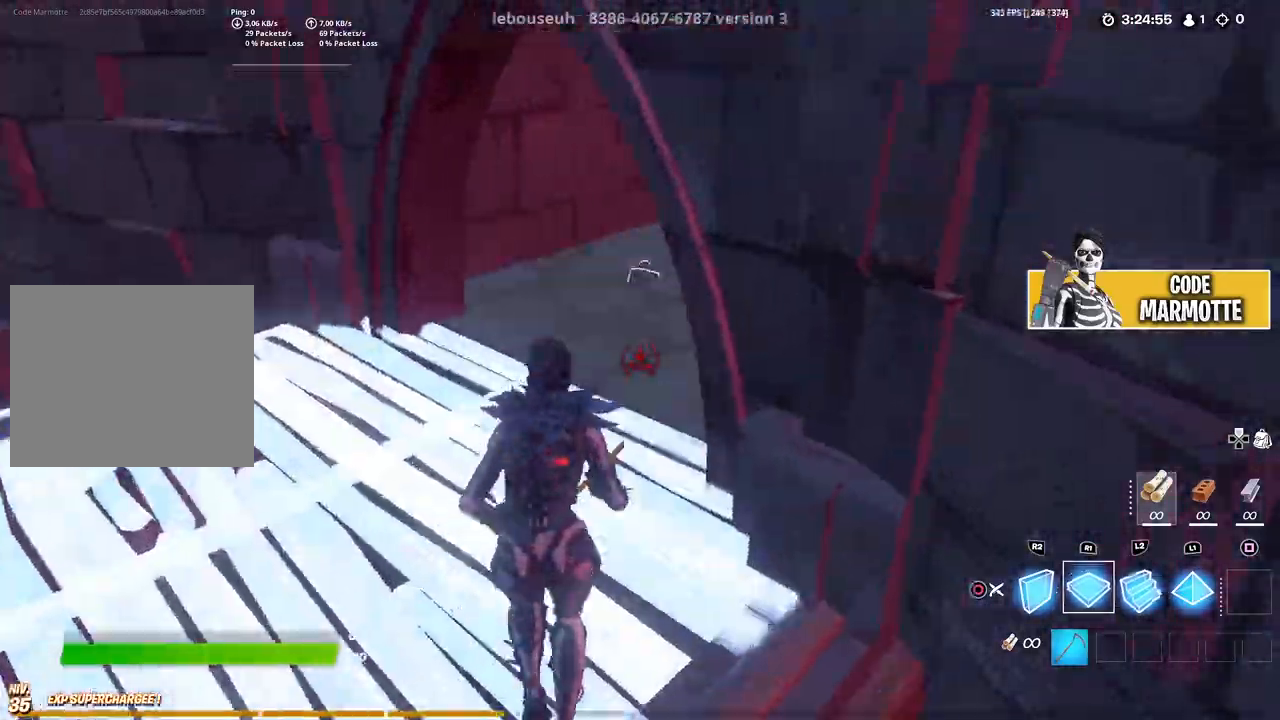
{"buttons": [], "left_stick": "center", "right_stick": "center", "events": []}
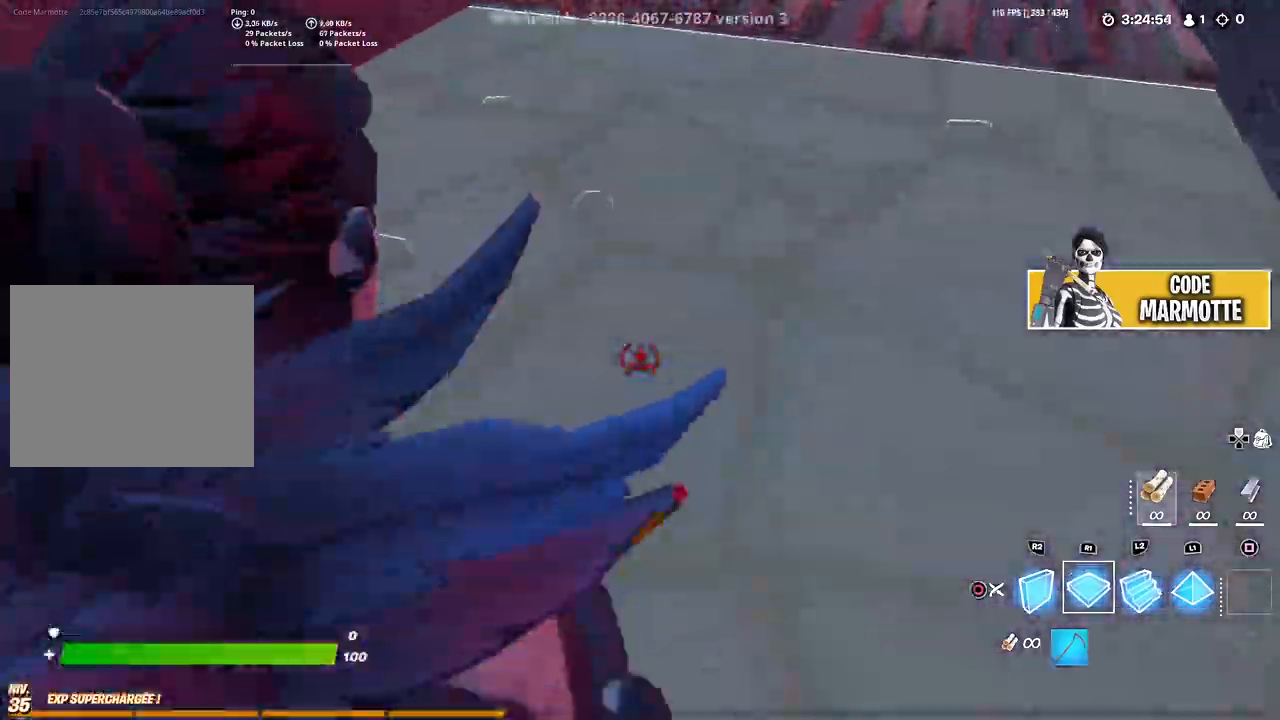
{"buttons": [], "left_stick": "down-right", "right_stick": "center", "events": [[150, "left_stick", "right"], [300, "L2", "down"], [367, "left_stick", "down-right"], [400, "CIRCLE", "down"], [417, "L2", "up"], [500, "CIRCLE", "up"]]}
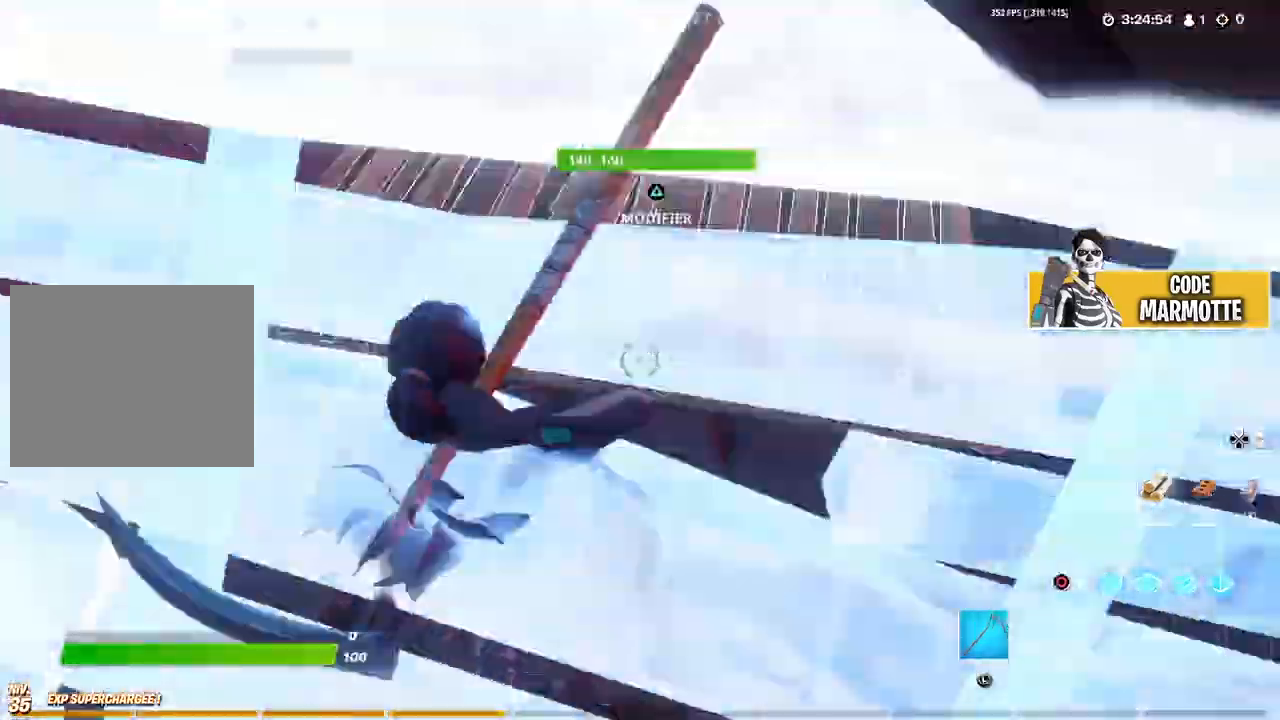
{"buttons": ["CROSS"], "left_stick": "down-right", "right_stick": "center", "events": [[167, "right_stick", "left"], [433, "CROSS", "down"], [483, "right_stick", "center"]]}
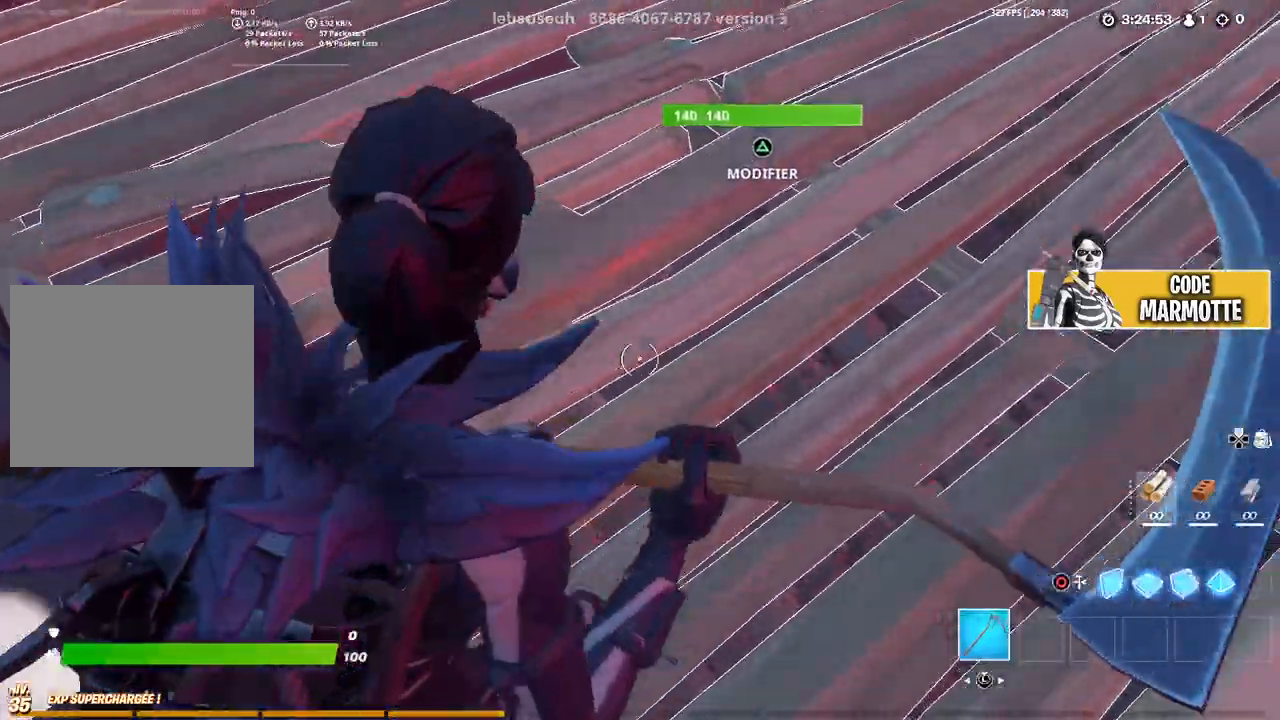
{"buttons": ["L2"], "left_stick": "down", "right_stick": "left", "events": [[17, "CROSS", "up"], [50, "left_stick", "down"], [100, "TRIANGLE", "down"], [133, "R2", "down"], [183, "L2", "down"], [217, "TRIANGLE", "up"], [233, "R2", "up"], [300, "L2", "up"], [317, "TRIANGLE", "down"], [350, "R2", "down"], [350, "right_stick", "right"], [417, "TRIANGLE", "up"], [450, "R2", "up"], [467, "L2", "down"], [467, "right_stick", "left"]]}
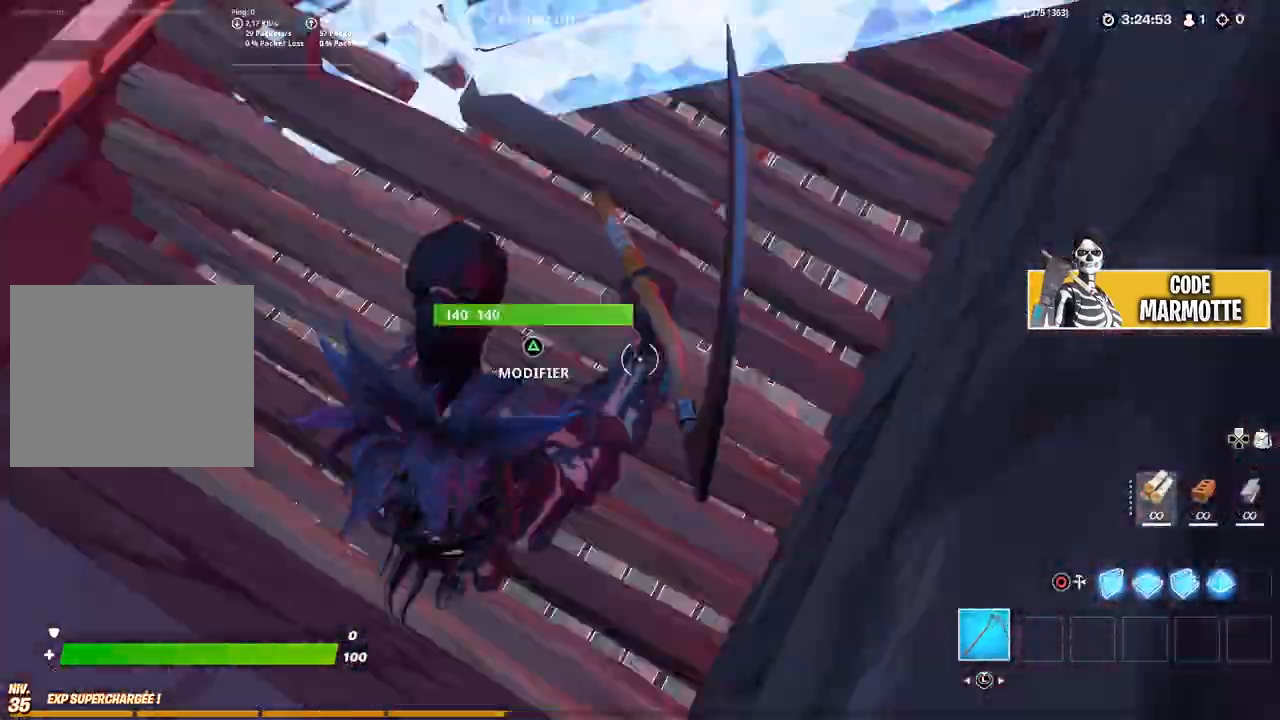
{"buttons": ["TRIANGLE", "R2"], "left_stick": "down", "right_stick": "center", "events": [[33, "TRIANGLE", "down"], [50, "L2", "up"], [67, "R2", "down"], [83, "right_stick", "center"], [150, "L2", "down"], [150, "R2", "up"], [150, "TRIANGLE", "up"], [150, "right_stick", "left"], [200, "right_stick", "up"], [217, "TRIANGLE", "down"], [250, "L2", "up"], [250, "R2", "down"], [250, "right_stick", "right"], [333, "R2", "up"], [333, "TRIANGLE", "up"], [367, "L2", "down"], [367, "right_stick", "left"], [417, "TRIANGLE", "down"], [433, "R2", "down"], [450, "L2", "up"], [467, "right_stick", "center"]]}
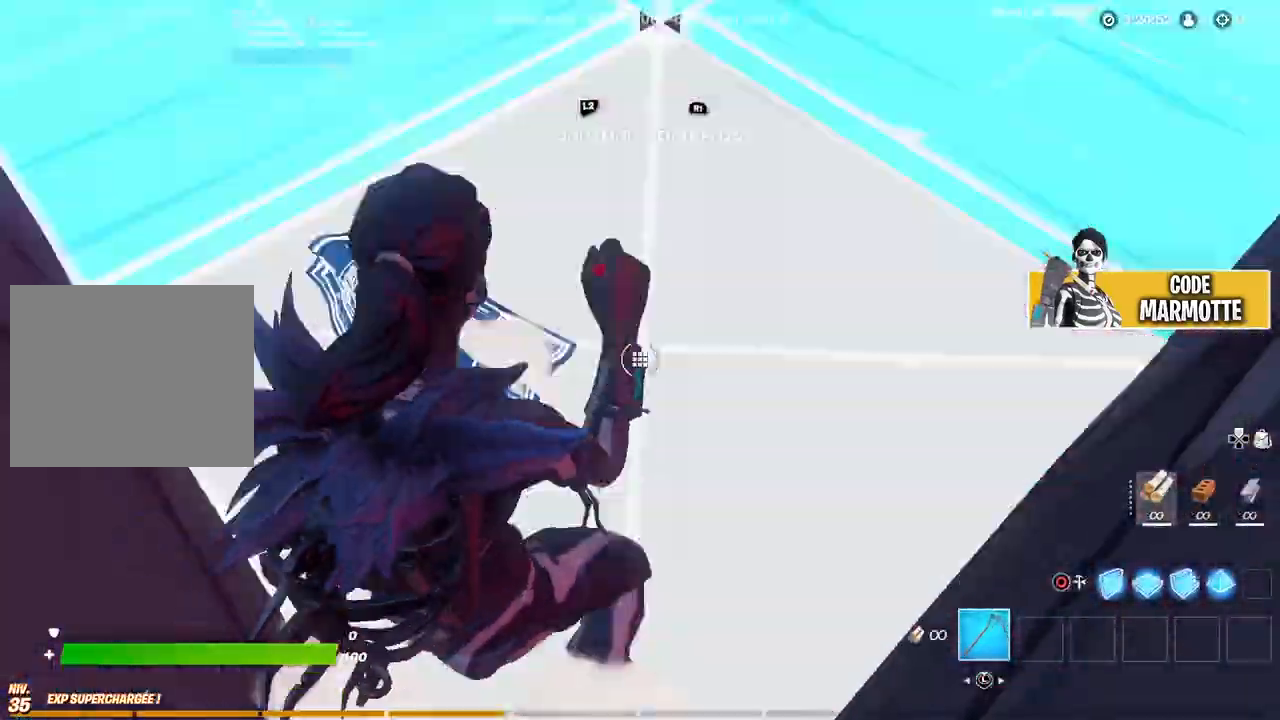
{"buttons": ["L2"], "left_stick": "down", "right_stick": "up-left", "events": [[33, "L2", "down"], [33, "R2", "up"], [33, "TRIANGLE", "up"], [117, "TRIANGLE", "down"], [133, "L2", "up"], [133, "R2", "down"], [133, "right_stick", "right"], [233, "TRIANGLE", "up"], [250, "R2", "up"], [250, "right_stick", "left"], [267, "L2", "down"], [350, "TRIANGLE", "down"], [367, "L2", "up"], [367, "R2", "down"], [367, "right_stick", "center"], [450, "L2", "down"], [467, "R2", "up"], [467, "TRIANGLE", "up"], [467, "right_stick", "up-left"]]}
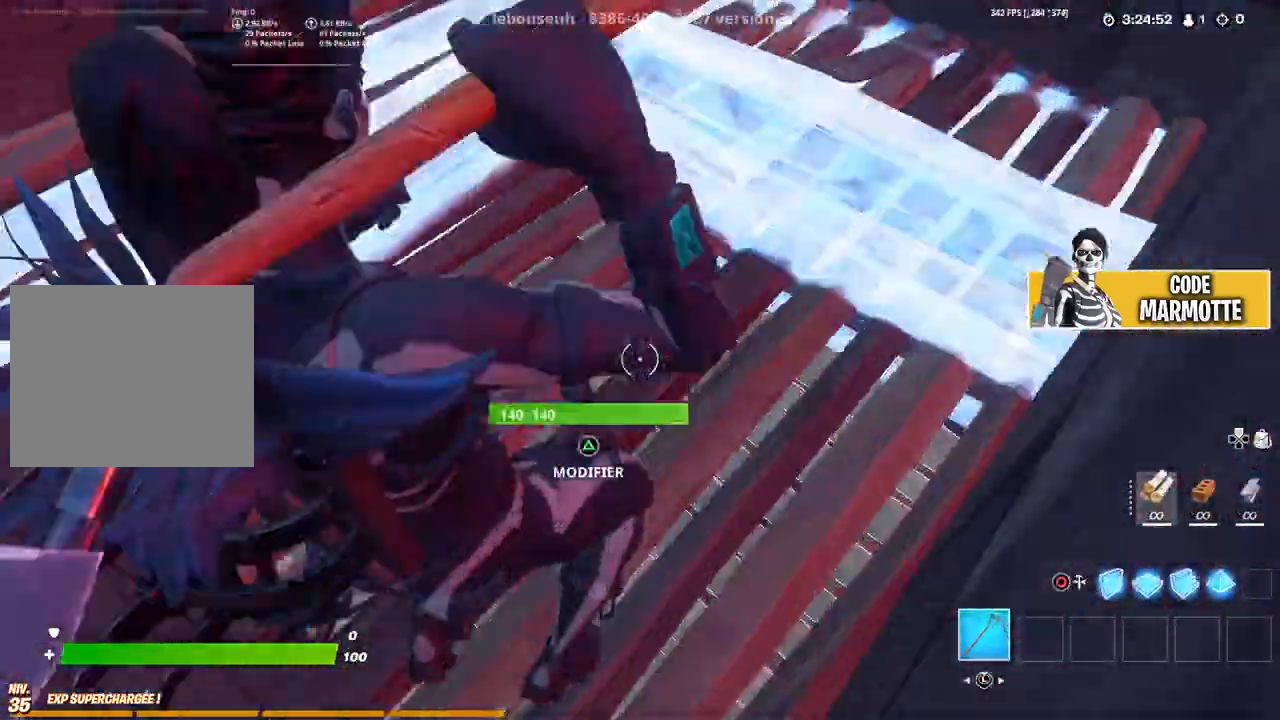
{"buttons": ["TRIANGLE", "R2"], "left_stick": "down", "right_stick": "right", "events": [[33, "TRIANGLE", "down"], [50, "L2", "up"], [50, "right_stick", "up-right"], [67, "R2", "down"], [150, "TRIANGLE", "up"], [167, "L2", "down"], [167, "right_stick", "left"], [183, "R2", "up"], [250, "TRIANGLE", "down"], [283, "L2", "up"], [283, "R2", "down"], [300, "right_stick", "center"], [350, "L2", "down"], [367, "TRIANGLE", "up"], [383, "R2", "up"], [450, "TRIANGLE", "down"], [467, "L2", "up"], [483, "R2", "down"], [500, "right_stick", "right"]]}
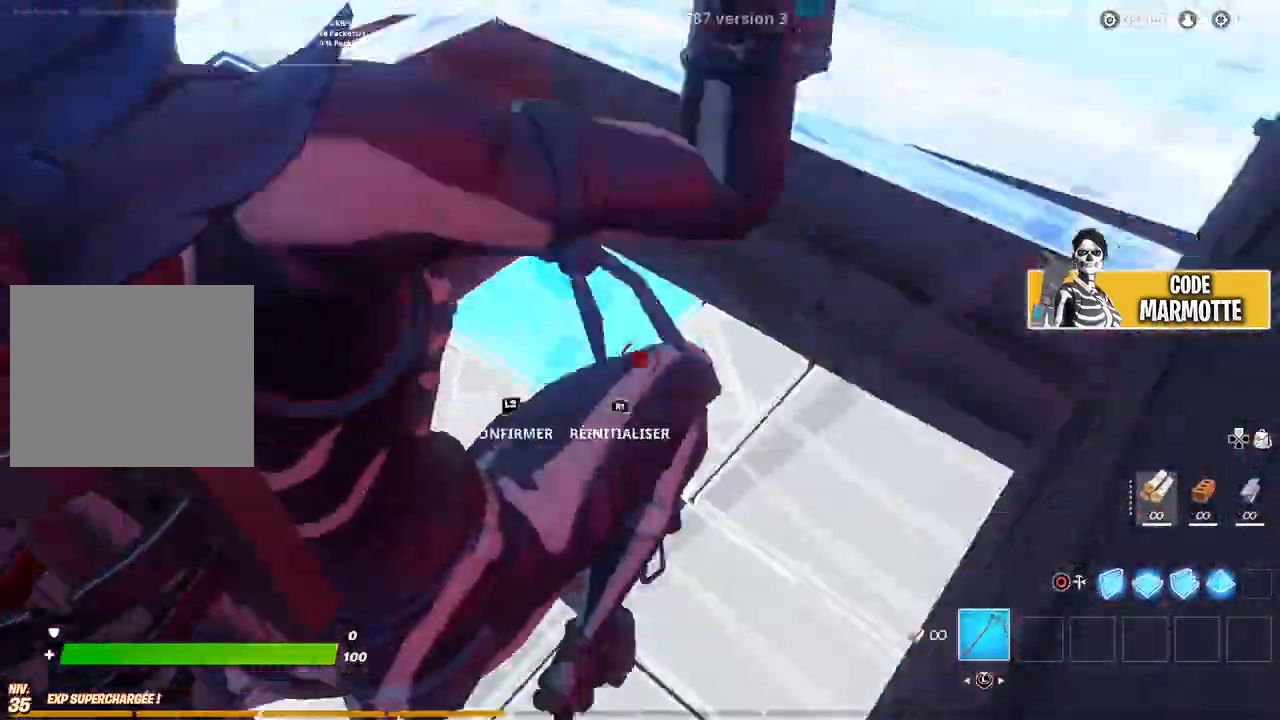
{"buttons": ["L2"], "left_stick": "down", "right_stick": "left", "events": [[67, "TRIANGLE", "up"], [100, "L2", "down"], [100, "R2", "up"], [117, "right_stick", "left"], [183, "TRIANGLE", "down"], [200, "L2", "up"], [200, "R2", "down"], [267, "L2", "down"], [283, "R2", "up"], [283, "TRIANGLE", "up"], [350, "TRIANGLE", "down"], [383, "L2", "up"], [383, "R2", "down"], [383, "right_stick", "right"], [483, "L2", "down"], [483, "TRIANGLE", "up"], [500, "R2", "up"], [500, "right_stick", "left"]]}
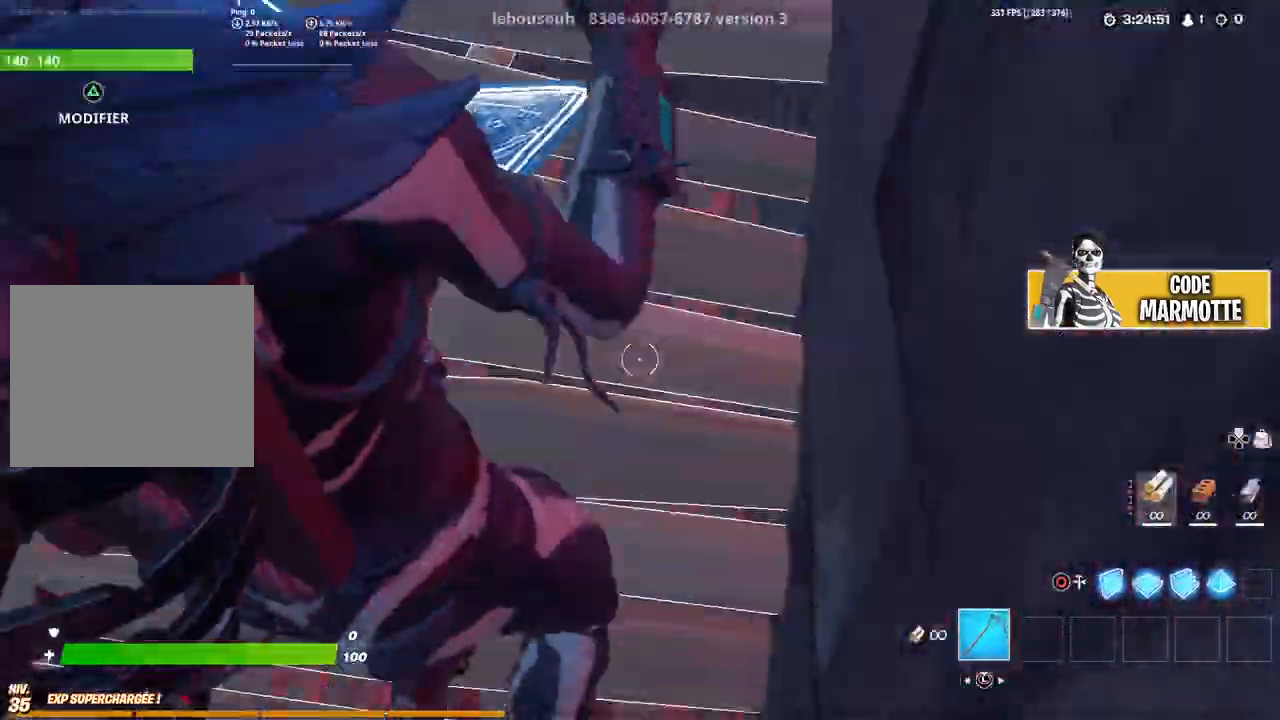
{"buttons": ["TRIANGLE", "L2"], "left_stick": "down", "right_stick": "left", "events": [[67, "TRIANGLE", "down"], [83, "R2", "down"], [100, "L2", "up"], [133, "right_stick", "center"], [167, "L2", "down"], [200, "R2", "up"], [200, "TRIANGLE", "up"], [267, "TRIANGLE", "down"], [283, "R2", "down"], [300, "L2", "up"], [300, "right_stick", "right"], [400, "TRIANGLE", "up"], [417, "L2", "down"], [417, "R2", "up"], [433, "right_stick", "left"], [500, "TRIANGLE", "down"]]}
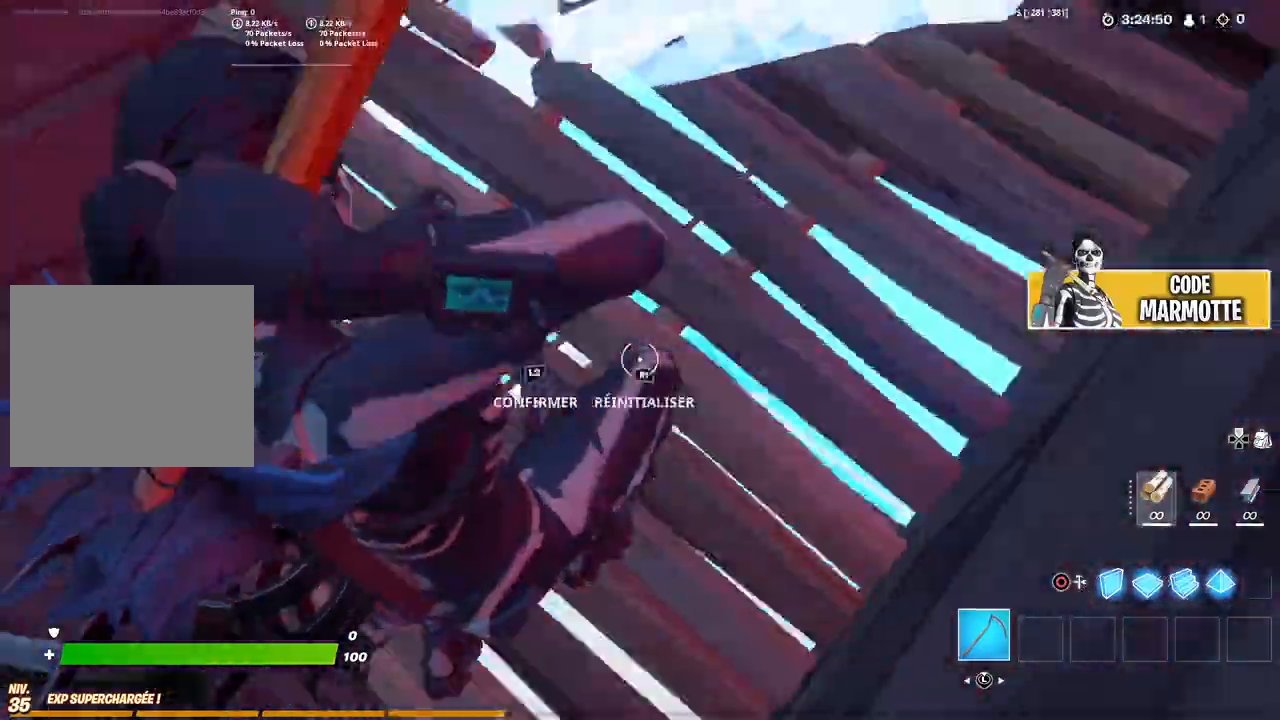
{"buttons": ["TRIANGLE", "L2", "R2"], "left_stick": "down", "right_stick": "center", "events": [[17, "L2", "up"], [17, "R2", "down"], [67, "right_stick", "center"], [100, "L2", "down"], [117, "R2", "up"], [117, "TRIANGLE", "up"], [117, "right_stick", "up"], [183, "TRIANGLE", "down"], [200, "L2", "up"], [200, "R2", "down"], [200, "right_stick", "right"], [300, "TRIANGLE", "up"], [317, "L2", "down"], [317, "R2", "up"], [317, "right_stick", "left"], [383, "TRIANGLE", "down"], [417, "R2", "down"], [433, "L2", "up"], [450, "right_stick", "center"], [500, "L2", "down"]]}
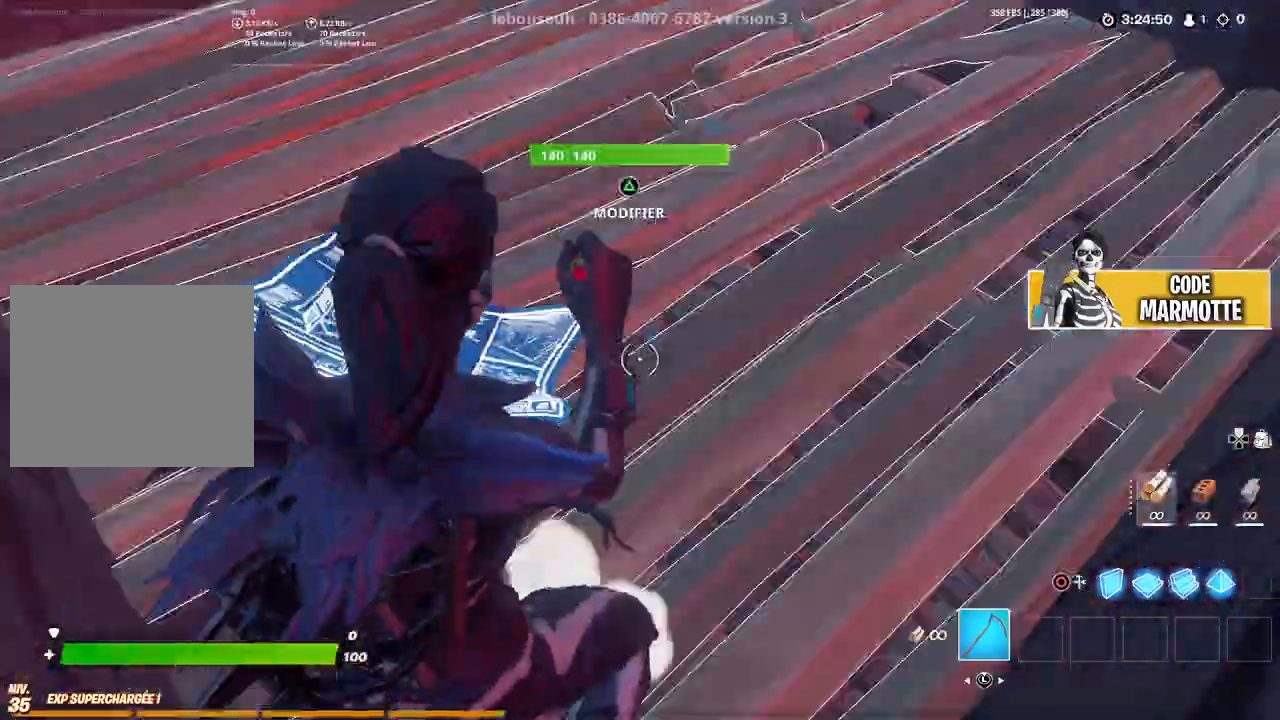
{"buttons": ["TRIANGLE", "L2"], "left_stick": "down", "right_stick": "left", "events": [[17, "R2", "up"], [17, "TRIANGLE", "up"], [83, "TRIANGLE", "down"], [100, "R2", "down"], [100, "right_stick", "right"], [117, "L2", "up"], [217, "TRIANGLE", "up"], [233, "L2", "down"], [233, "R2", "up"], [233, "right_stick", "left"], [300, "TRIANGLE", "down"], [333, "L2", "up"], [333, "R2", "down"], [417, "L2", "down"], [417, "R2", "up"], [417, "TRIANGLE", "up"], [483, "TRIANGLE", "down"]]}
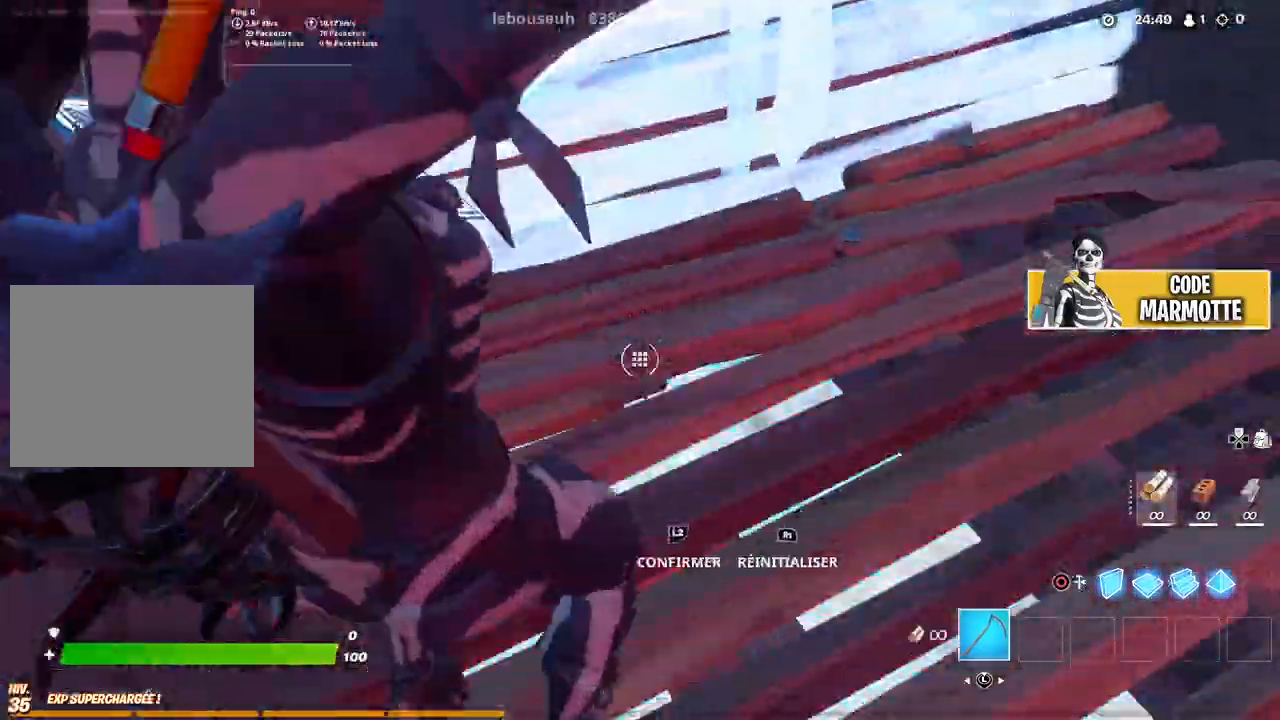
{"buttons": ["TRIANGLE", "R2"], "left_stick": "down", "right_stick": "right", "events": [[17, "L2", "up"], [17, "R2", "down"], [17, "right_stick", "right"], [117, "R2", "up"], [117, "TRIANGLE", "up"], [133, "L2", "down"], [133, "right_stick", "left"], [217, "TRIANGLE", "down"], [233, "R2", "down"], [250, "L2", "up"], [250, "right_stick", "center"], [317, "L2", "down"], [333, "R2", "up"], [333, "TRIANGLE", "up"], [400, "TRIANGLE", "down"], [433, "L2", "up"], [433, "R2", "down"], [433, "right_stick", "right"]]}
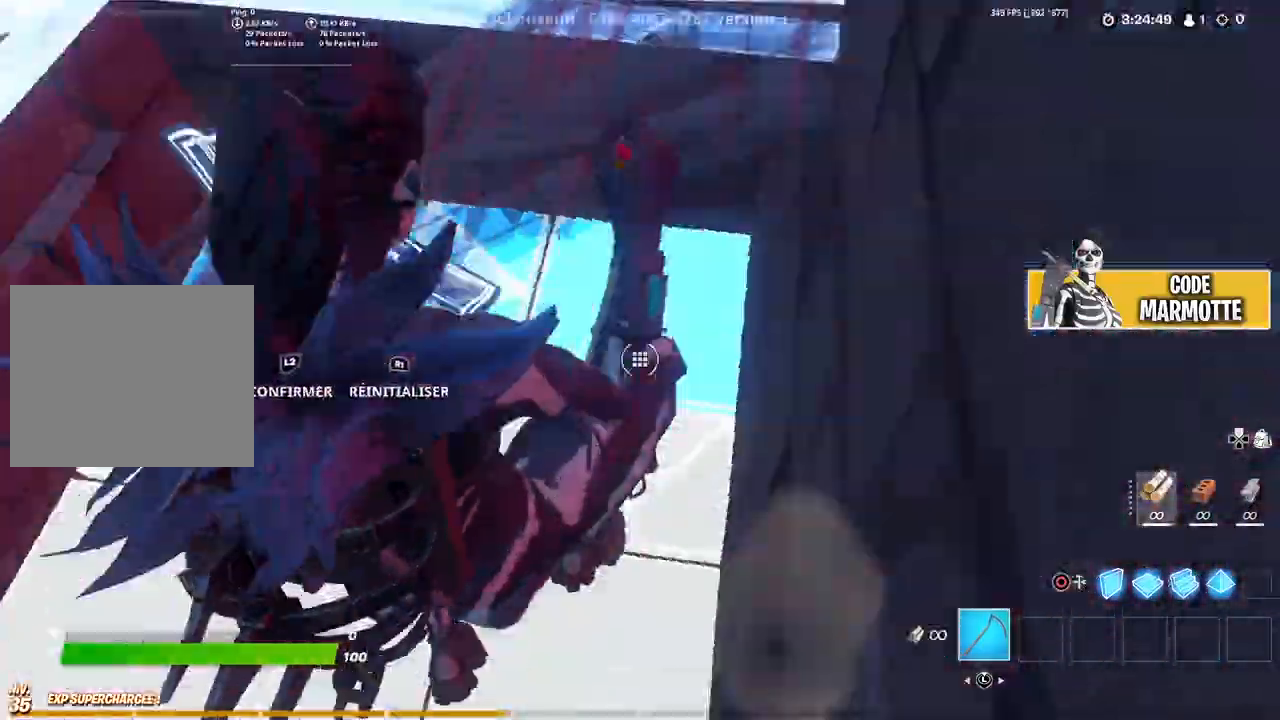
{"buttons": ["L2"], "left_stick": "down", "right_stick": "left", "events": [[33, "TRIANGLE", "up"], [50, "R2", "up"], [67, "L2", "down"], [67, "right_stick", "left"], [133, "TRIANGLE", "down"], [167, "L2", "up"], [167, "R2", "down"], [183, "right_stick", "center"], [233, "right_stick", "left"], [250, "L2", "down"], [250, "TRIANGLE", "up"], [267, "R2", "up"], [317, "TRIANGLE", "down"], [350, "R2", "down"], [350, "right_stick", "right"], [367, "L2", "up"], [450, "TRIANGLE", "up"], [467, "L2", "down"], [467, "R2", "up"], [467, "right_stick", "left"]]}
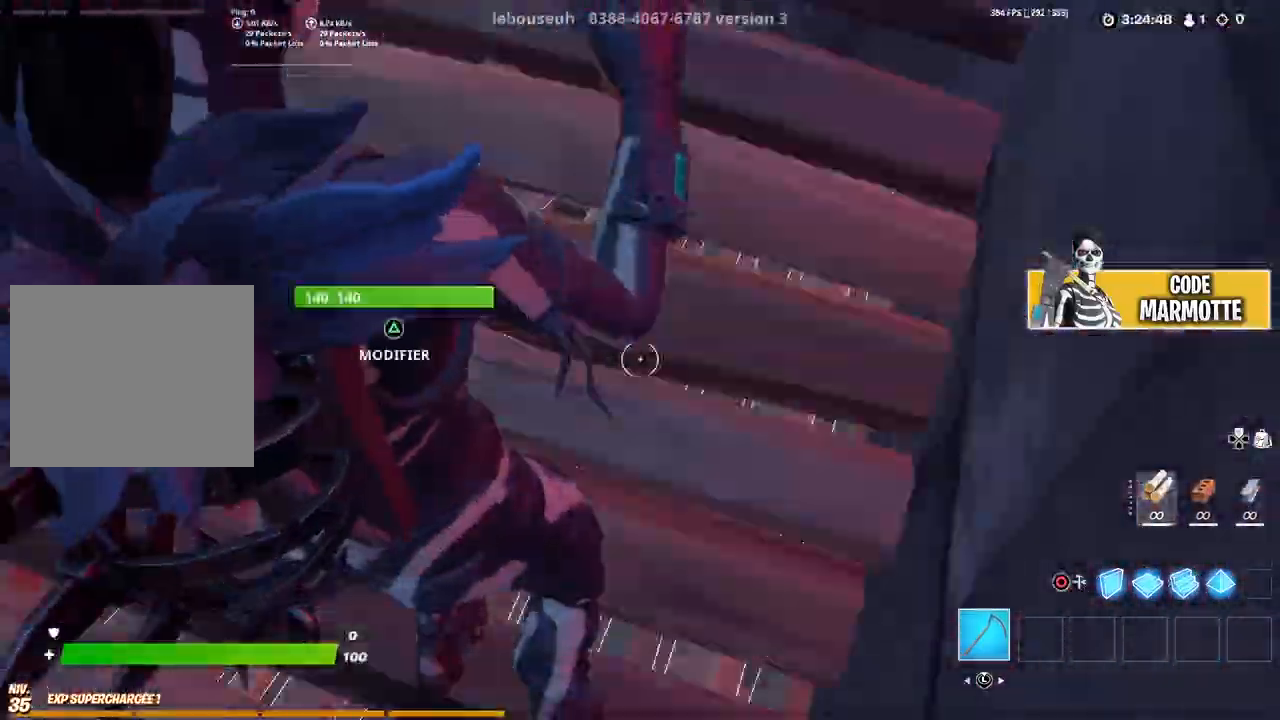
{"buttons": ["TRIANGLE", "R2"], "left_stick": "down", "right_stick": "left", "events": [[17, "TRIANGLE", "down"], [50, "R2", "down"], [67, "L2", "up"], [100, "right_stick", "center"], [150, "L2", "down"], [150, "R2", "up"], [150, "TRIANGLE", "up"], [217, "TRIANGLE", "down"], [250, "R2", "down"], [250, "right_stick", "right"], [267, "L2", "up"], [350, "TRIANGLE", "up"], [367, "R2", "up"], [383, "L2", "down"], [400, "right_stick", "left"], [467, "TRIANGLE", "down"], [483, "L2", "up"], [483, "R2", "down"]]}
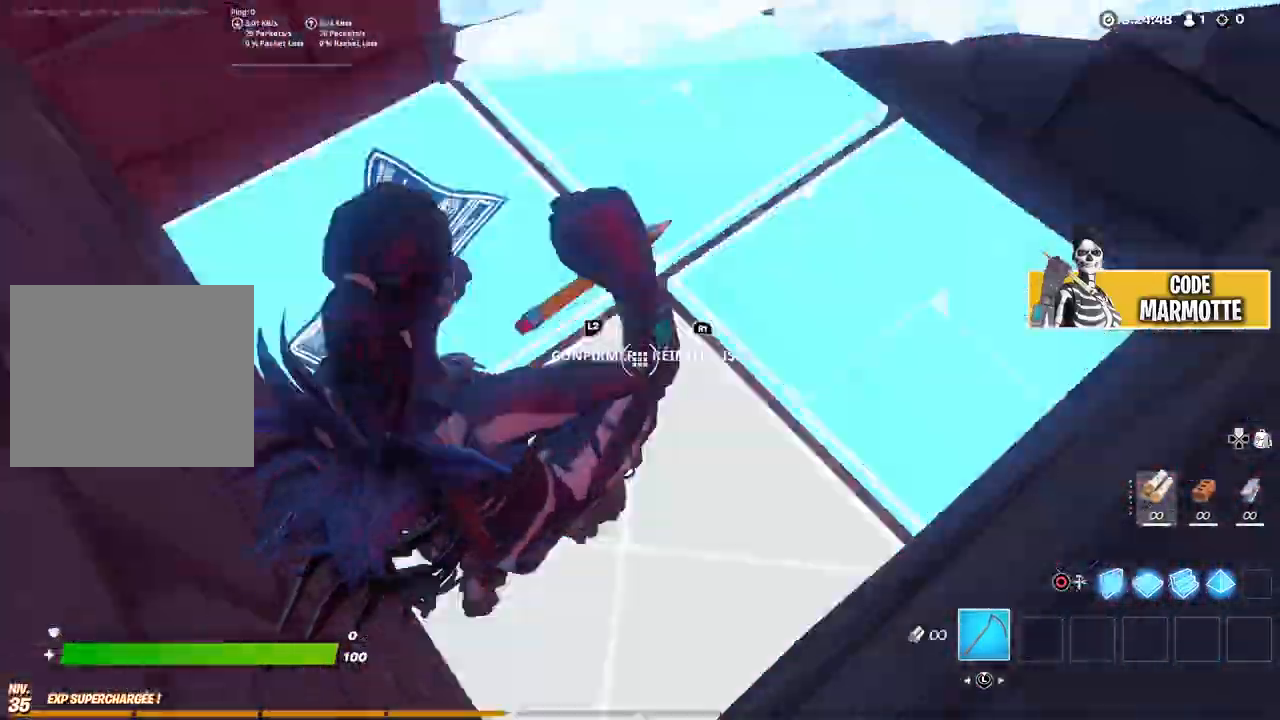
{"buttons": ["L2"], "left_stick": "down", "right_stick": "up-left", "events": [[50, "L2", "down"], [67, "TRIANGLE", "up"], [67, "right_stick", "up"], [83, "R2", "up"], [150, "TRIANGLE", "down"], [150, "right_stick", "right"], [167, "L2", "up"], [167, "R2", "down"], [267, "TRIANGLE", "up"], [283, "L2", "down"], [283, "R2", "up"], [283, "right_stick", "left"], [367, "TRIANGLE", "down"], [383, "R2", "down"], [400, "L2", "up"], [400, "right_stick", "center"], [467, "L2", "down"], [483, "R2", "up"], [483, "TRIANGLE", "up"], [500, "right_stick", "up-left"]]}
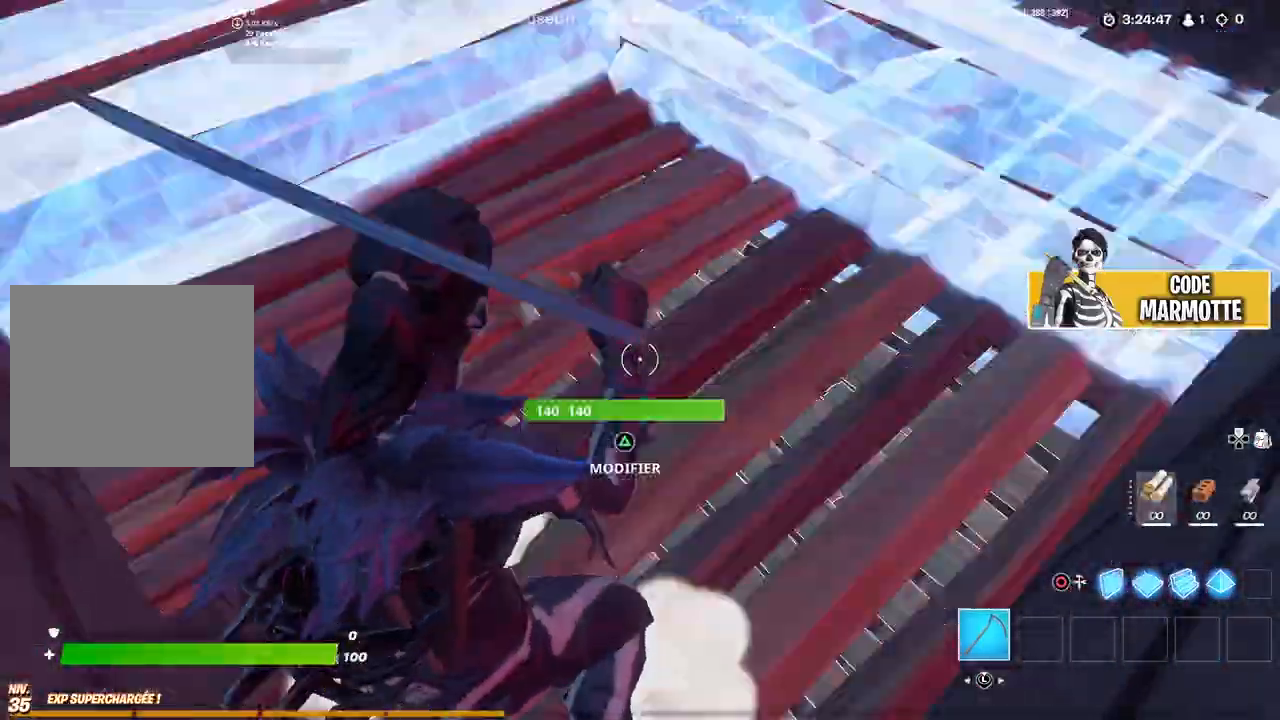
{"buttons": ["TRIANGLE", "L2"], "left_stick": "down", "right_stick": "center", "events": [[50, "right_stick", "center"], [67, "TRIANGLE", "down"], [83, "R2", "down"], [100, "L2", "up"], [100, "right_stick", "right"], [200, "TRIANGLE", "up"], [217, "L2", "down"], [217, "R2", "up"], [217, "right_stick", "left"], [300, "TRIANGLE", "down"], [317, "R2", "down"], [333, "L2", "up"], [350, "right_stick", "center"], [400, "L2", "down"], [417, "TRIANGLE", "up"], [417, "right_stick", "up-left"], [433, "R2", "up"], [483, "TRIANGLE", "down"], [483, "right_stick", "center"]]}
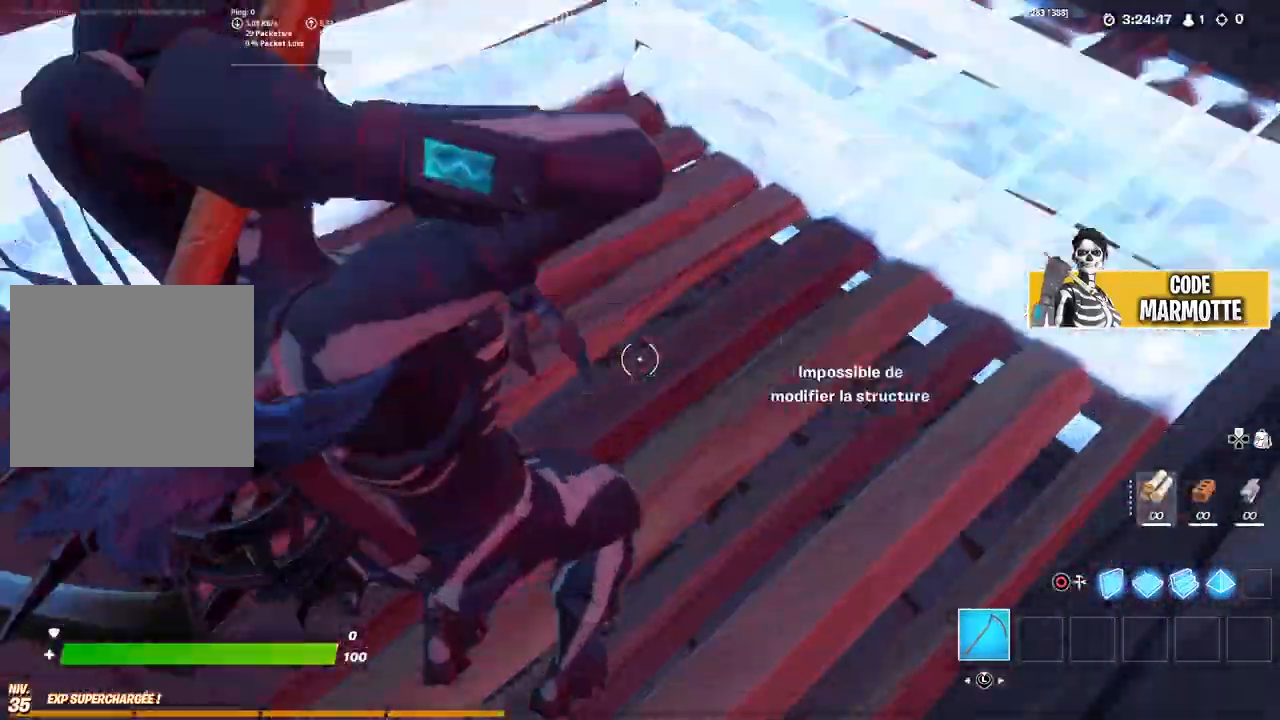
{"buttons": [], "left_stick": "center", "right_stick": "center", "events": [[17, "L2", "up"], [17, "R2", "down"], [17, "right_stick", "right"], [117, "TRIANGLE", "up"], [133, "L2", "down"], [133, "R2", "up"], [150, "right_stick", "left"], [250, "L2", "up"], [300, "right_stick", "up-right"], [350, "CROSS", "down"], [350, "left_stick", "center"], [483, "right_stick", "center"], [500, "CROSS", "up"]]}
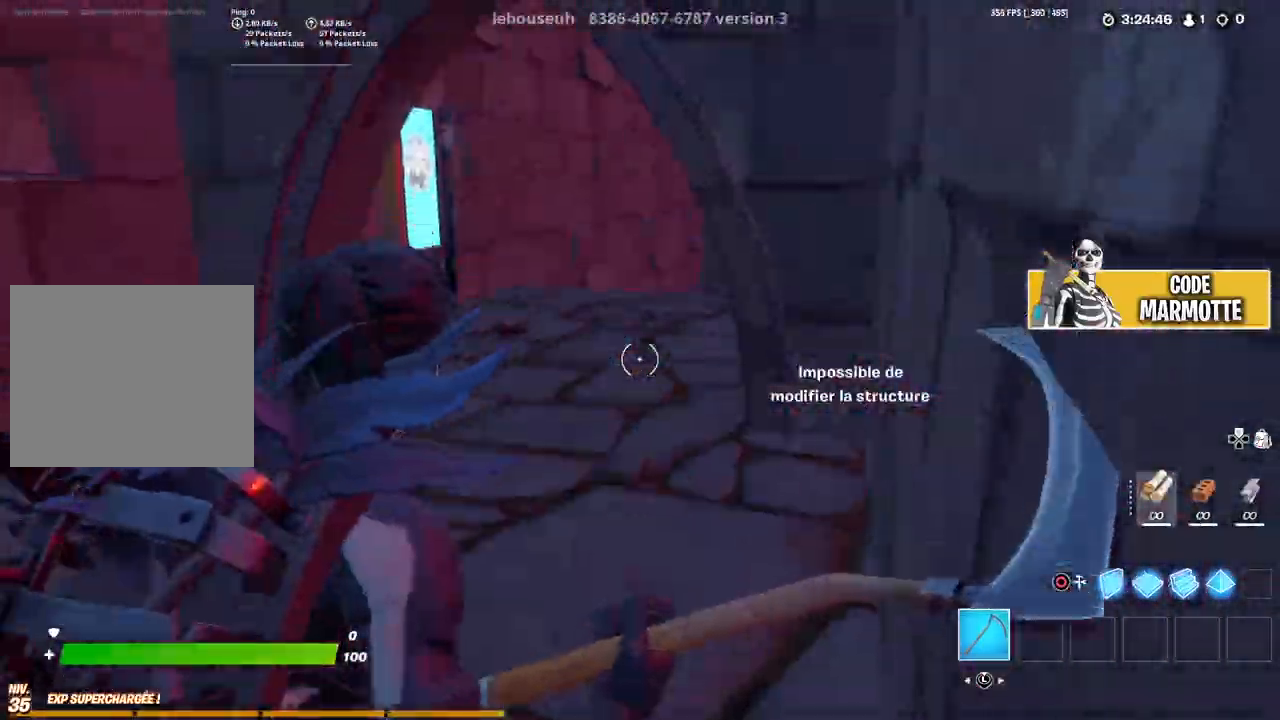
{"buttons": [], "left_stick": "center", "right_stick": "center"}
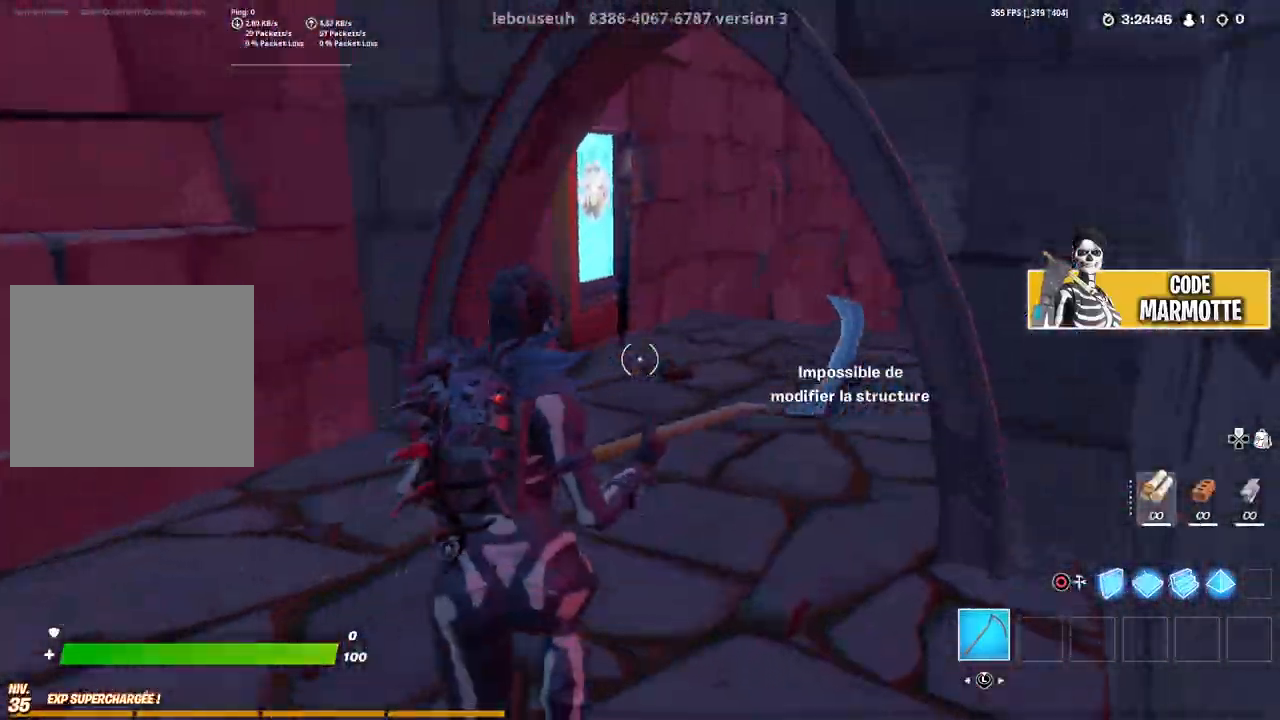
{"buttons": [], "left_stick": "right", "right_stick": "center", "events": [[33, "right_stick", "left"], [83, "right_stick", "center"], [333, "left_stick", "right"]]}
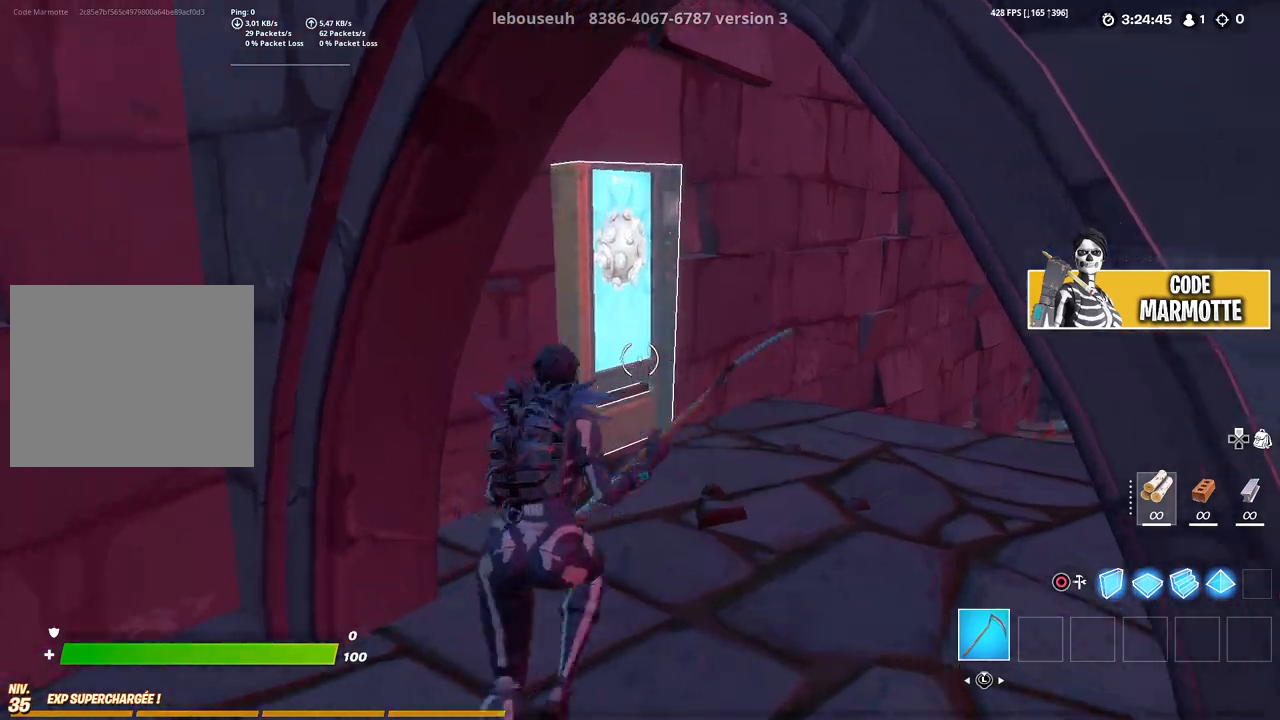
{"buttons": [], "left_stick": "right", "right_stick": "center", "events": [[133, "left_stick", "center"], [183, "SQUARE", "down"], [267, "SQUARE", "up"], [267, "right_stick", "down-right"], [283, "left_stick", "right"], [383, "right_stick", "center"]]}
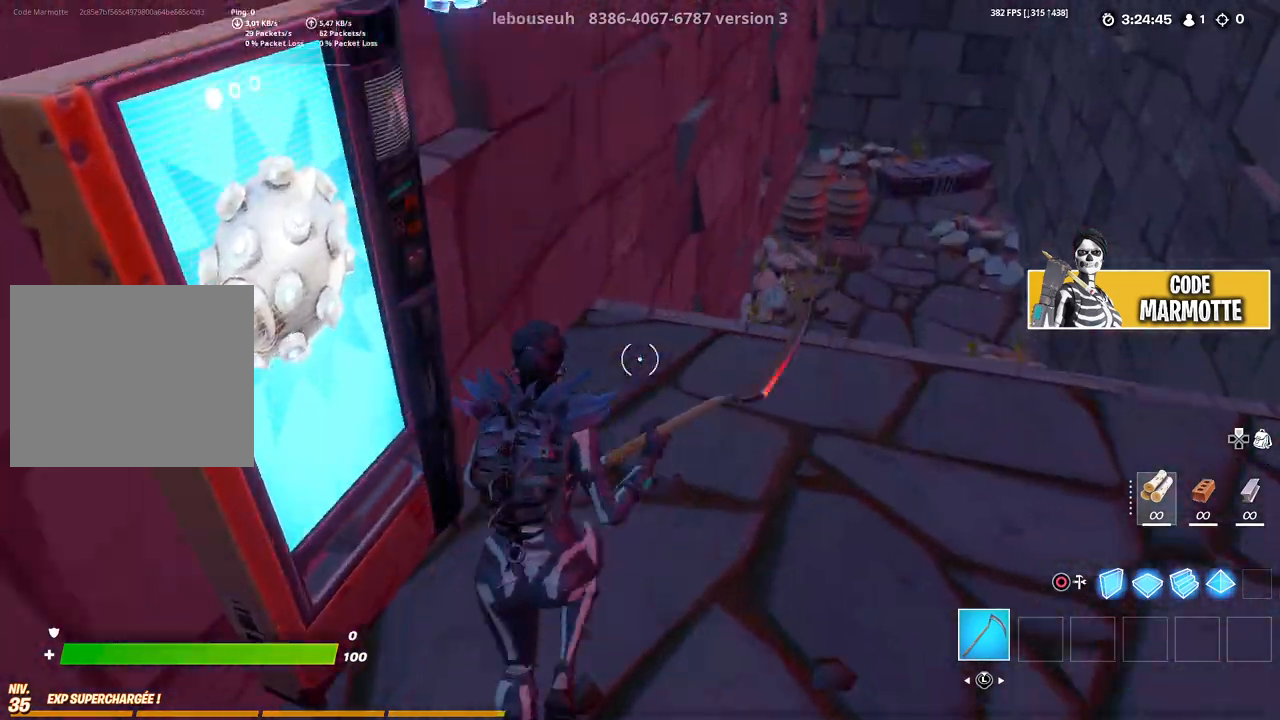
{"buttons": [], "left_stick": "down", "right_stick": "center", "events": [[50, "left_stick", "down"], [67, "right_stick", "down-right"], [167, "right_stick", "center"]]}
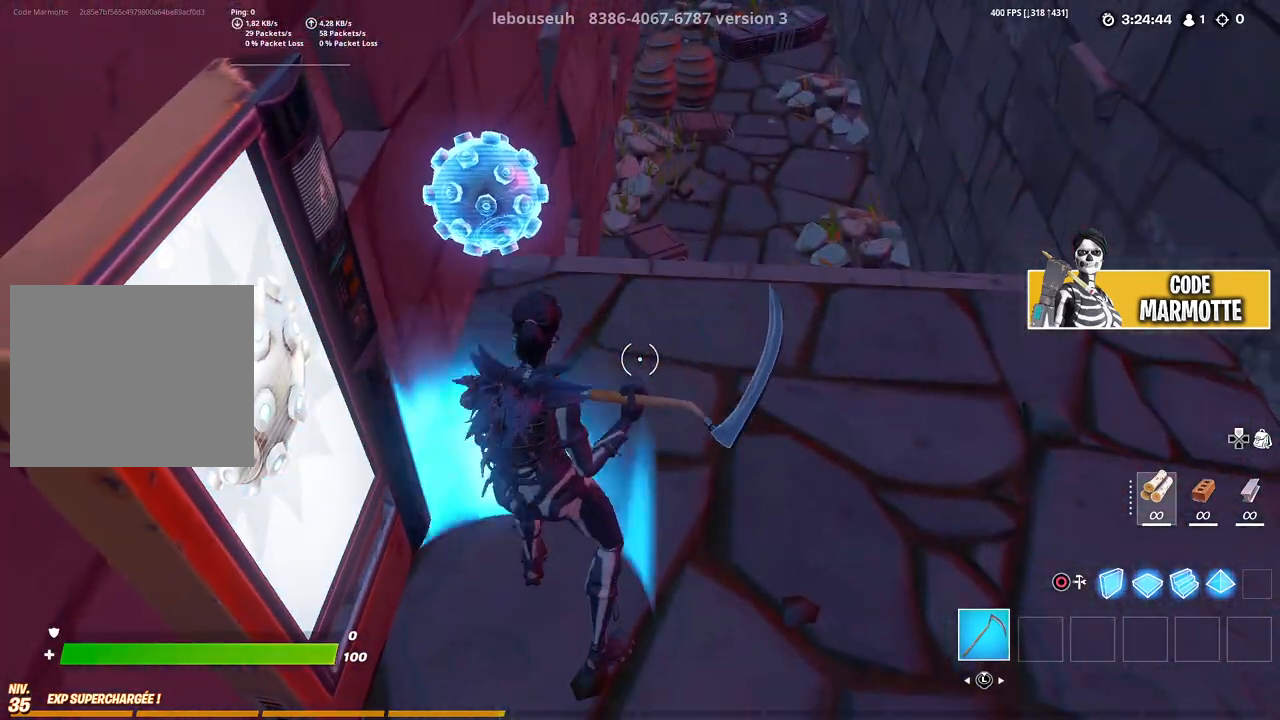
{"buttons": [], "left_stick": "down", "right_stick": "center", "events": []}
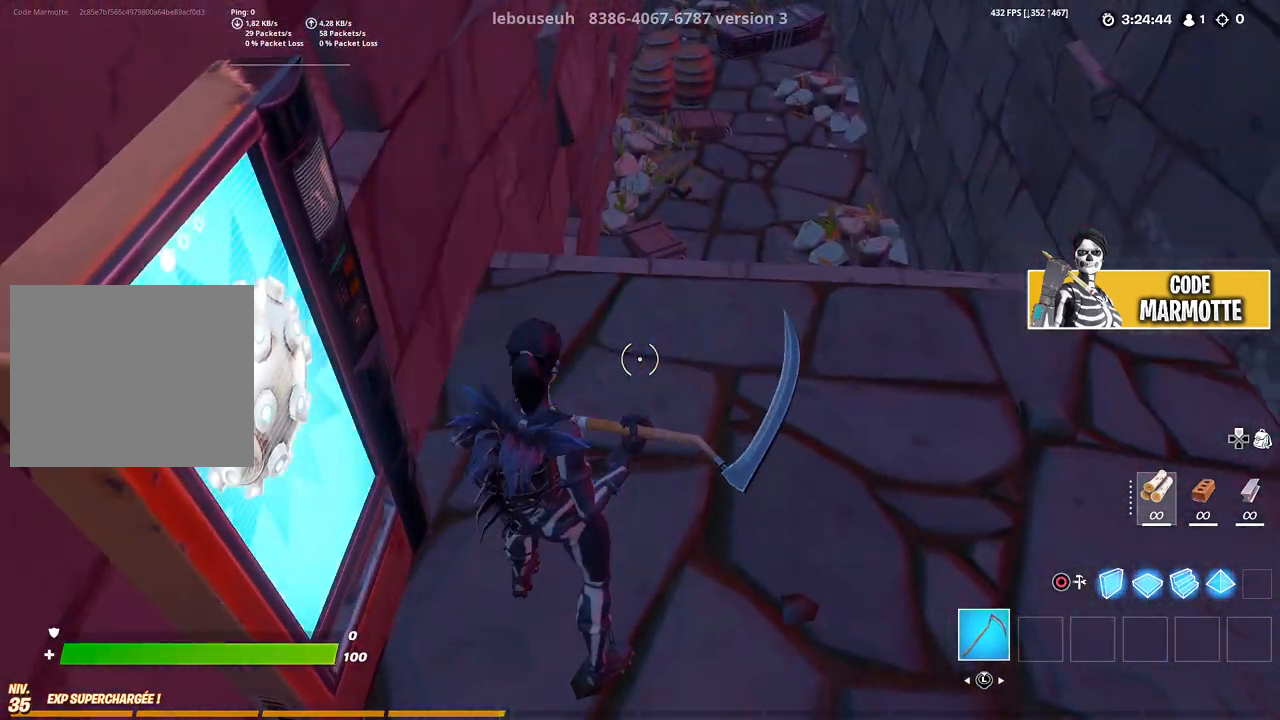
{"buttons": [], "left_stick": "center", "right_stick": "down", "events": [[150, "left_stick", "center"], [183, "R1", "down"], [283, "right_stick", "down"], [300, "R1", "up"], [383, "R2", "down"], [500, "R2", "up"]]}
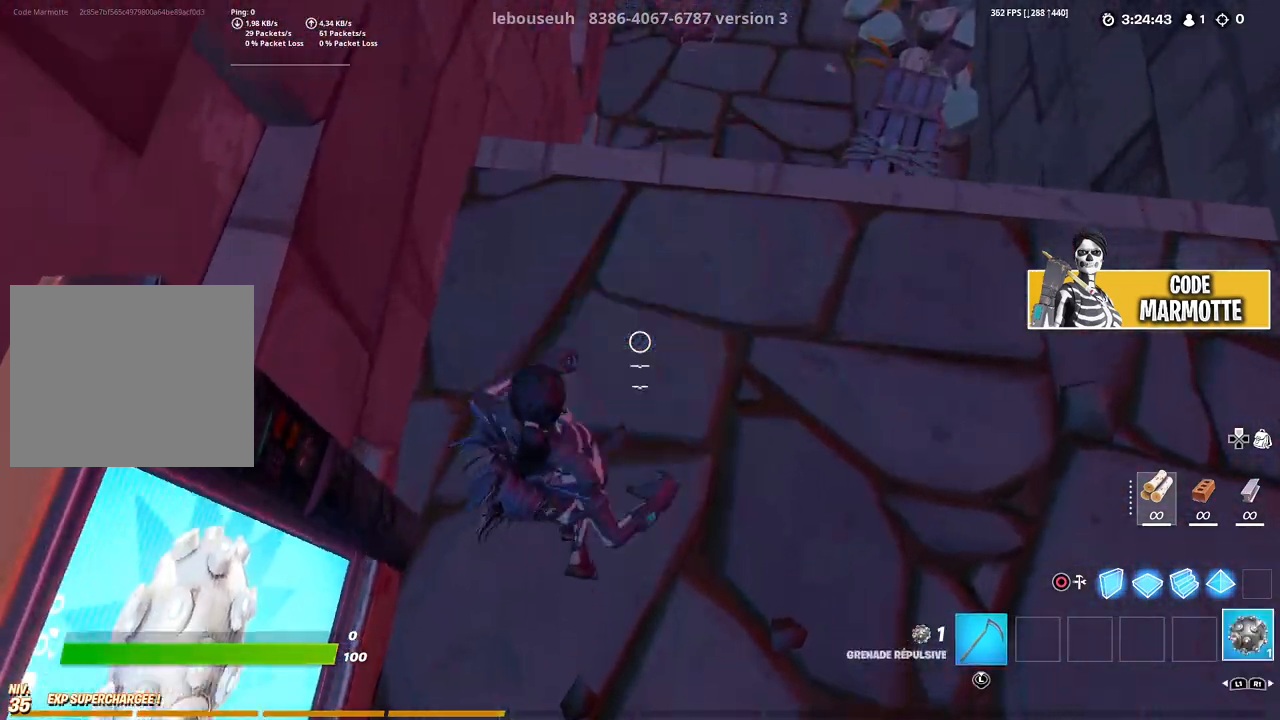
{"buttons": [], "left_stick": "right", "right_stick": "center", "events": [[33, "right_stick", "center"], [450, "left_stick", "right"]]}
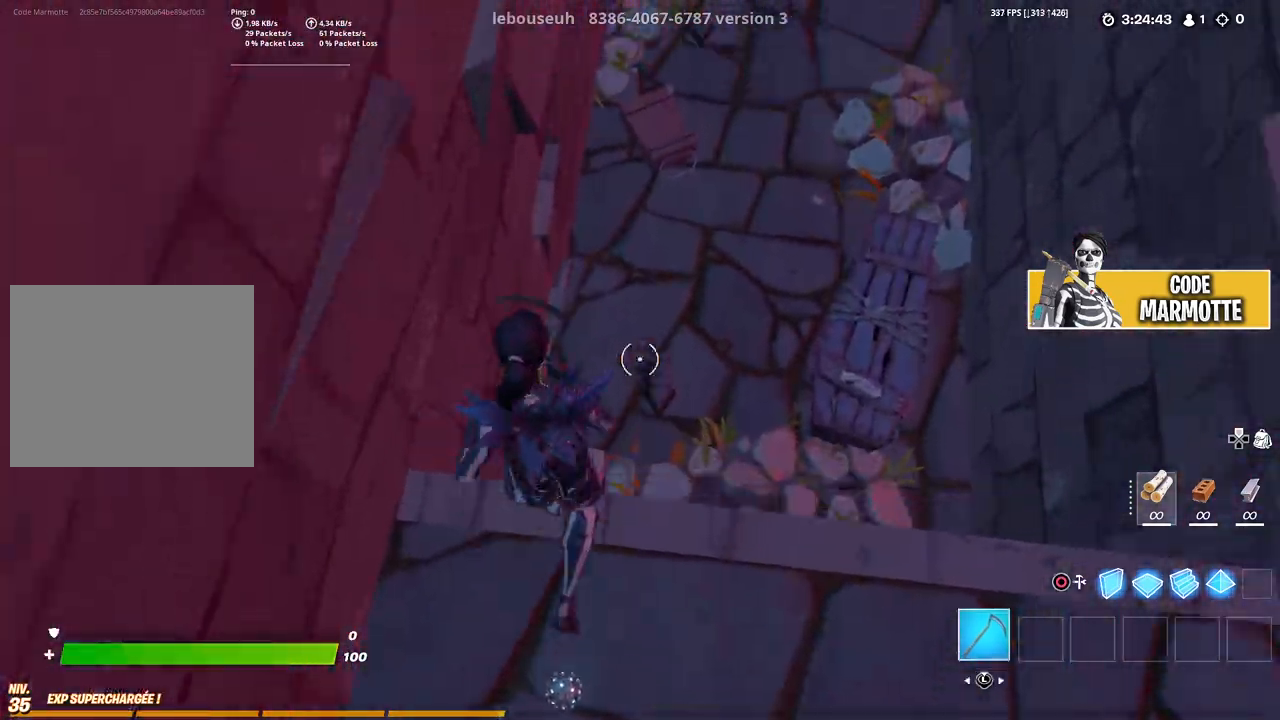
{"buttons": [], "left_stick": "center", "right_stick": "center", "events": [[67, "right_stick", "up"], [100, "left_stick", "center"], [283, "right_stick", "center"]]}
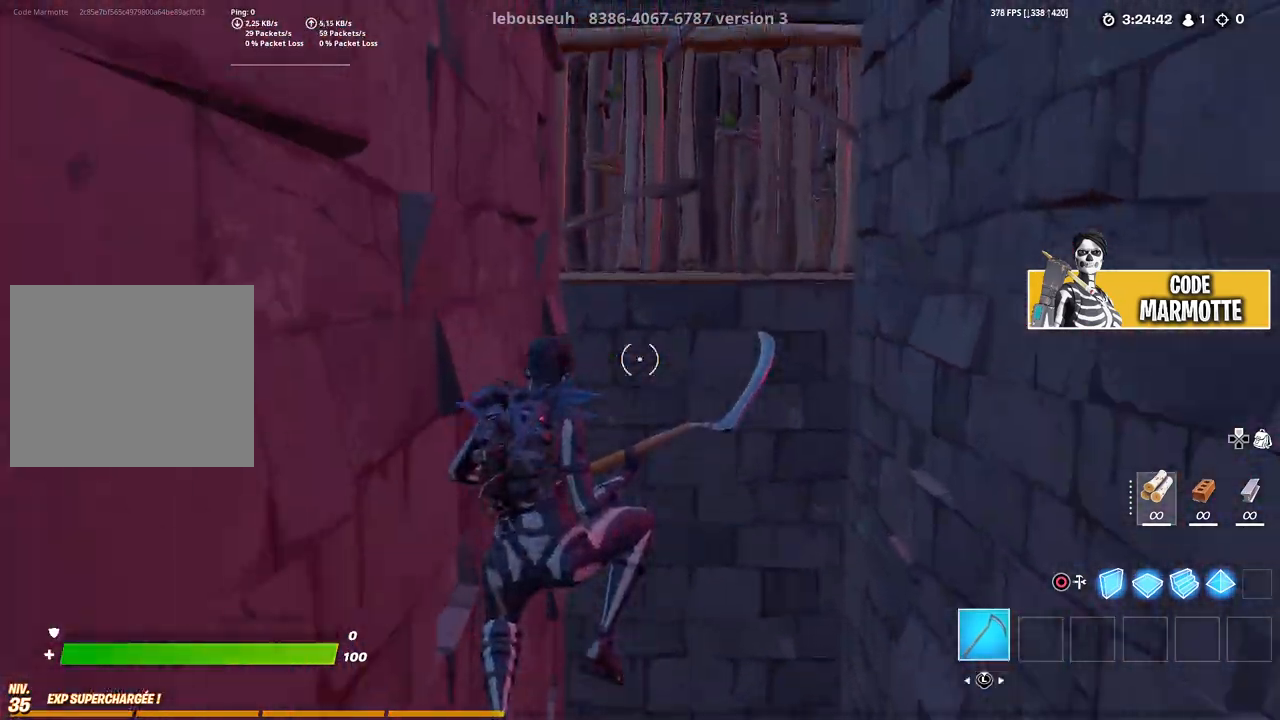
{"buttons": ["R2"], "left_stick": "right", "right_stick": "up", "events": [[317, "TRIANGLE", "down"], [350, "R2", "down"], [367, "left_stick", "right"], [367, "right_stick", "down"], [433, "TRIANGLE", "up"], [467, "right_stick", "up"]]}
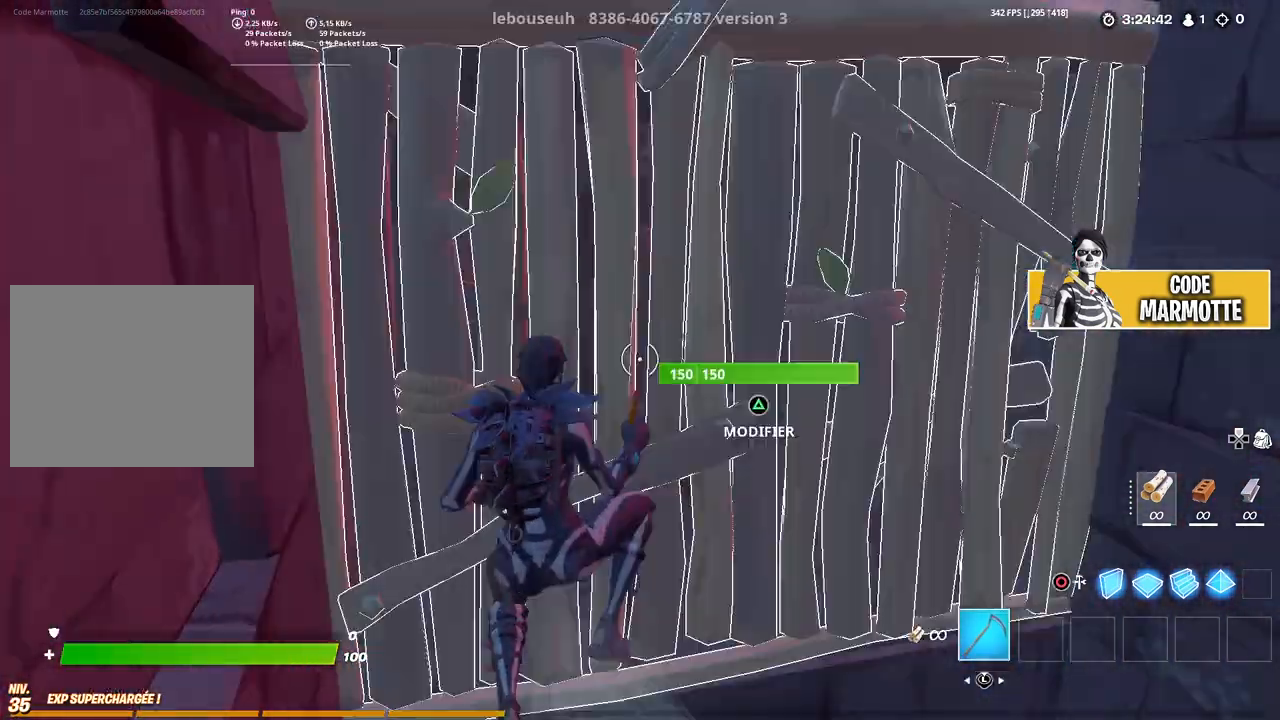
{"buttons": ["R2"], "left_stick": "right", "right_stick": "up-left", "events": [[17, "L2", "down"], [17, "R2", "up"], [83, "right_stick", "center"], [133, "L2", "up"], [250, "TRIANGLE", "down"], [250, "right_stick", "up-left"], [267, "R2", "down"], [350, "right_stick", "down-right"], [367, "TRIANGLE", "up"], [417, "right_stick", "up-right"], [467, "right_stick", "up-left"]]}
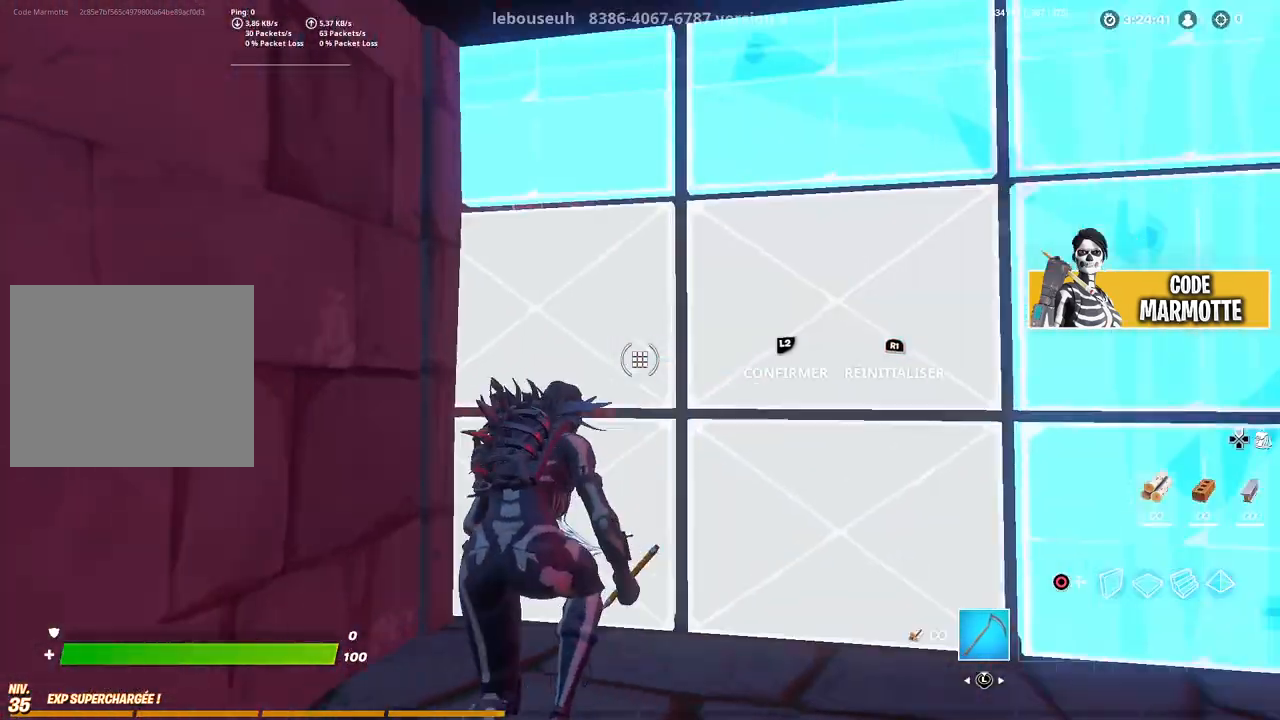
{"buttons": ["R2"], "left_stick": "right", "right_stick": "up", "events": [[33, "R2", "up"], [83, "L2", "down"], [83, "right_stick", "center"], [217, "L2", "up"], [317, "TRIANGLE", "down"], [317, "right_stick", "left"], [333, "R2", "down"], [383, "right_stick", "down"], [433, "TRIANGLE", "up"], [483, "right_stick", "up"]]}